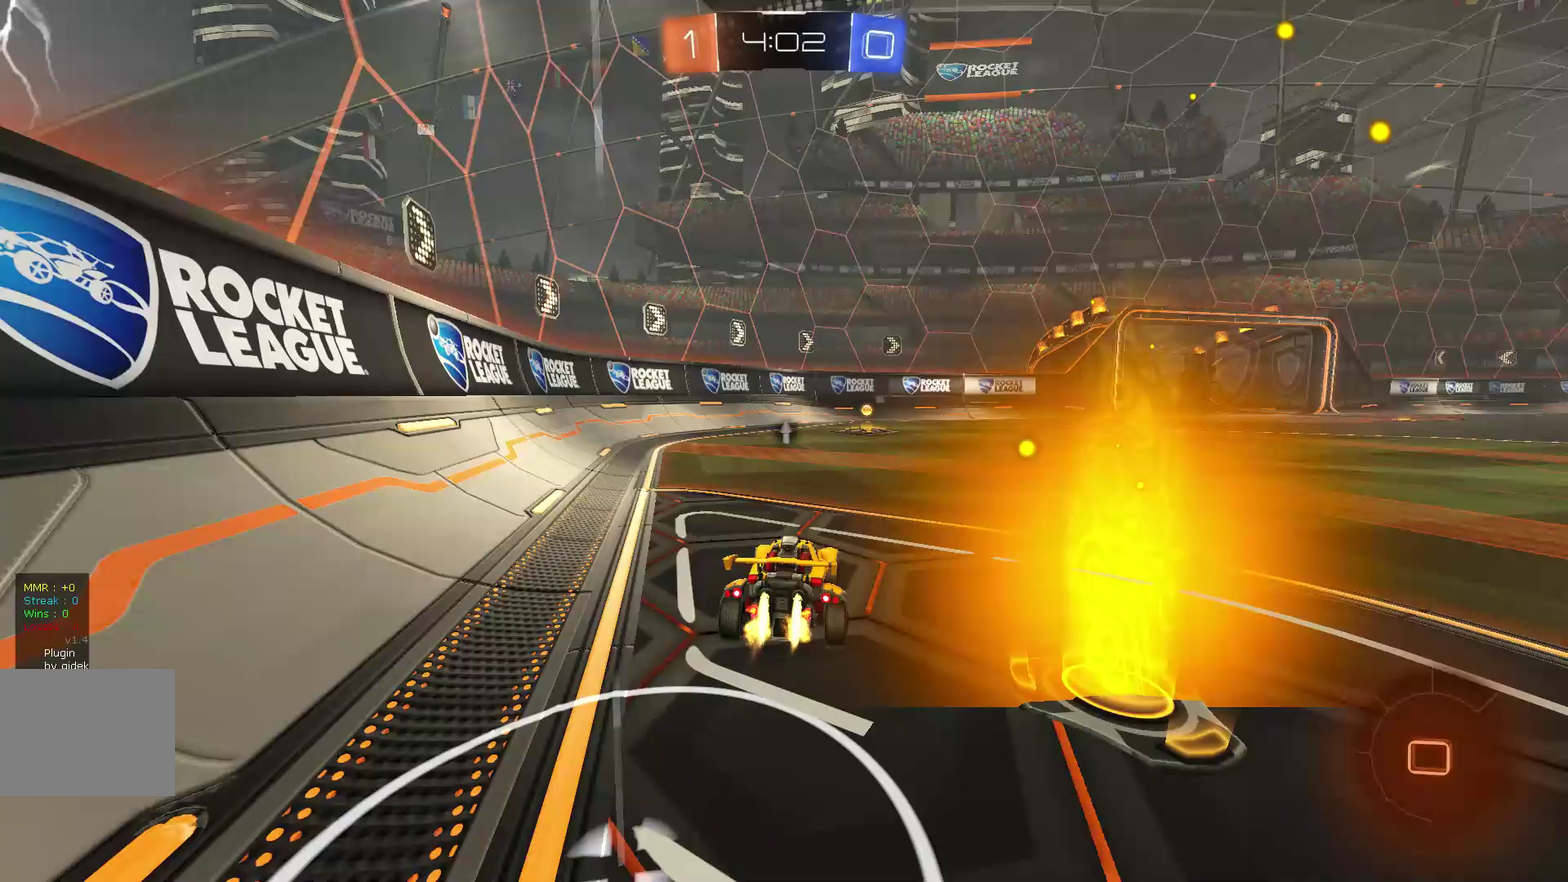
Gameplay with a controller (Xbox layout); each line is a JSON object with the inputs held at the frame after it. "events" lists button and stick changes between this image and that frame as [ms after this image, input, new state], when the widget could be followed in between. Not read: A B L3 R1 R3 X Y.
{"buttons": ["R2"], "left_stick": "center"}
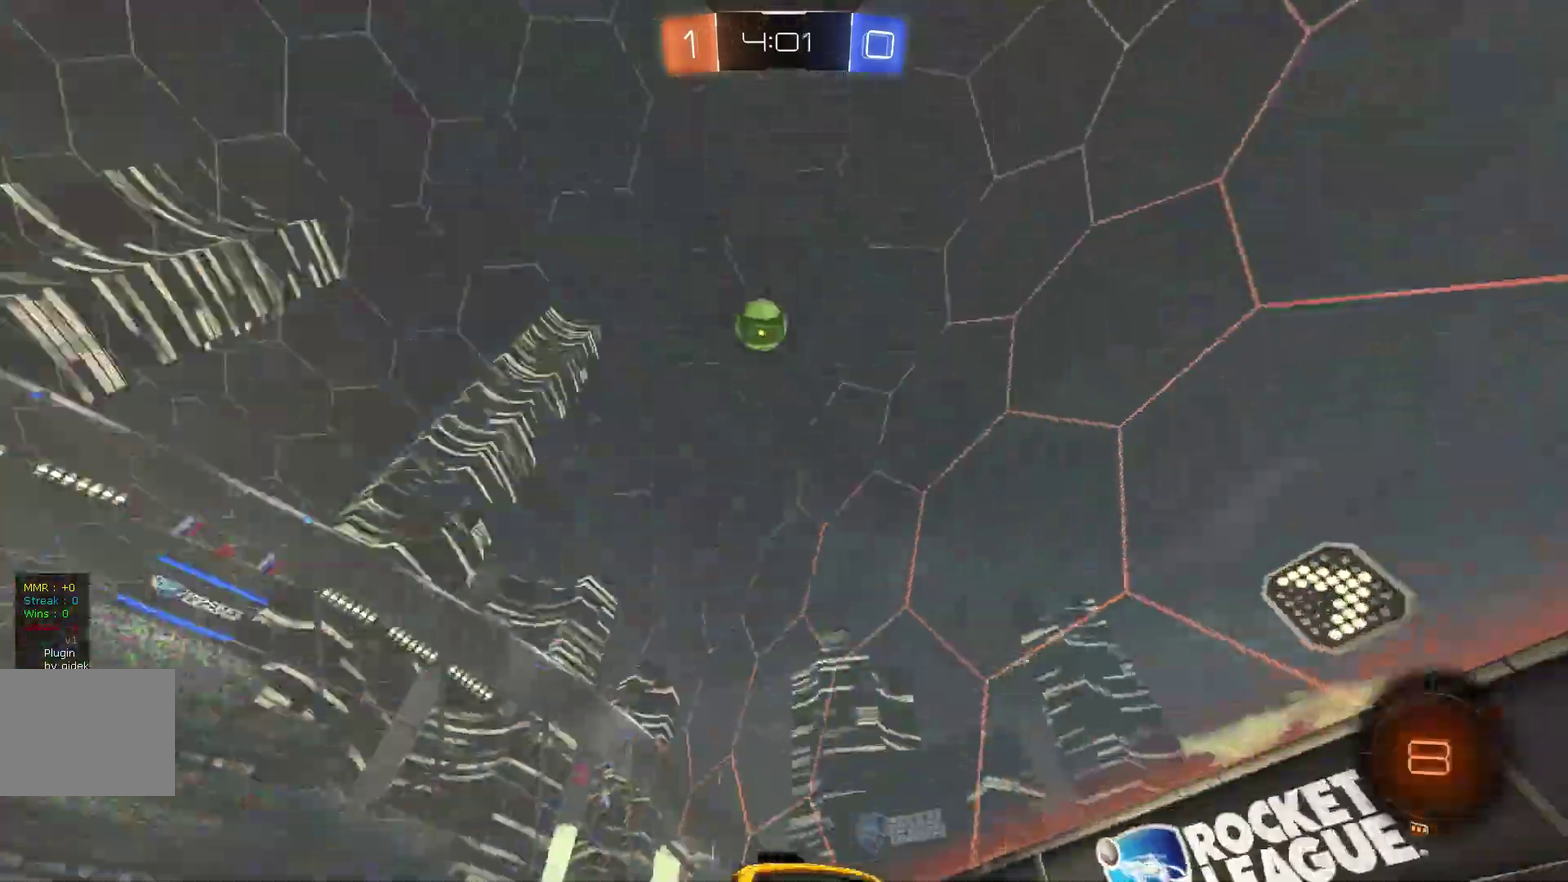
{"buttons": ["L2", "R2"], "left_stick": "left", "events": [[67, "left_stick", "right"], [267, "left_stick", "center"], [300, "L2", "down"], [300, "R2", "up"], [333, "left_stick", "left"], [433, "R2", "down"]]}
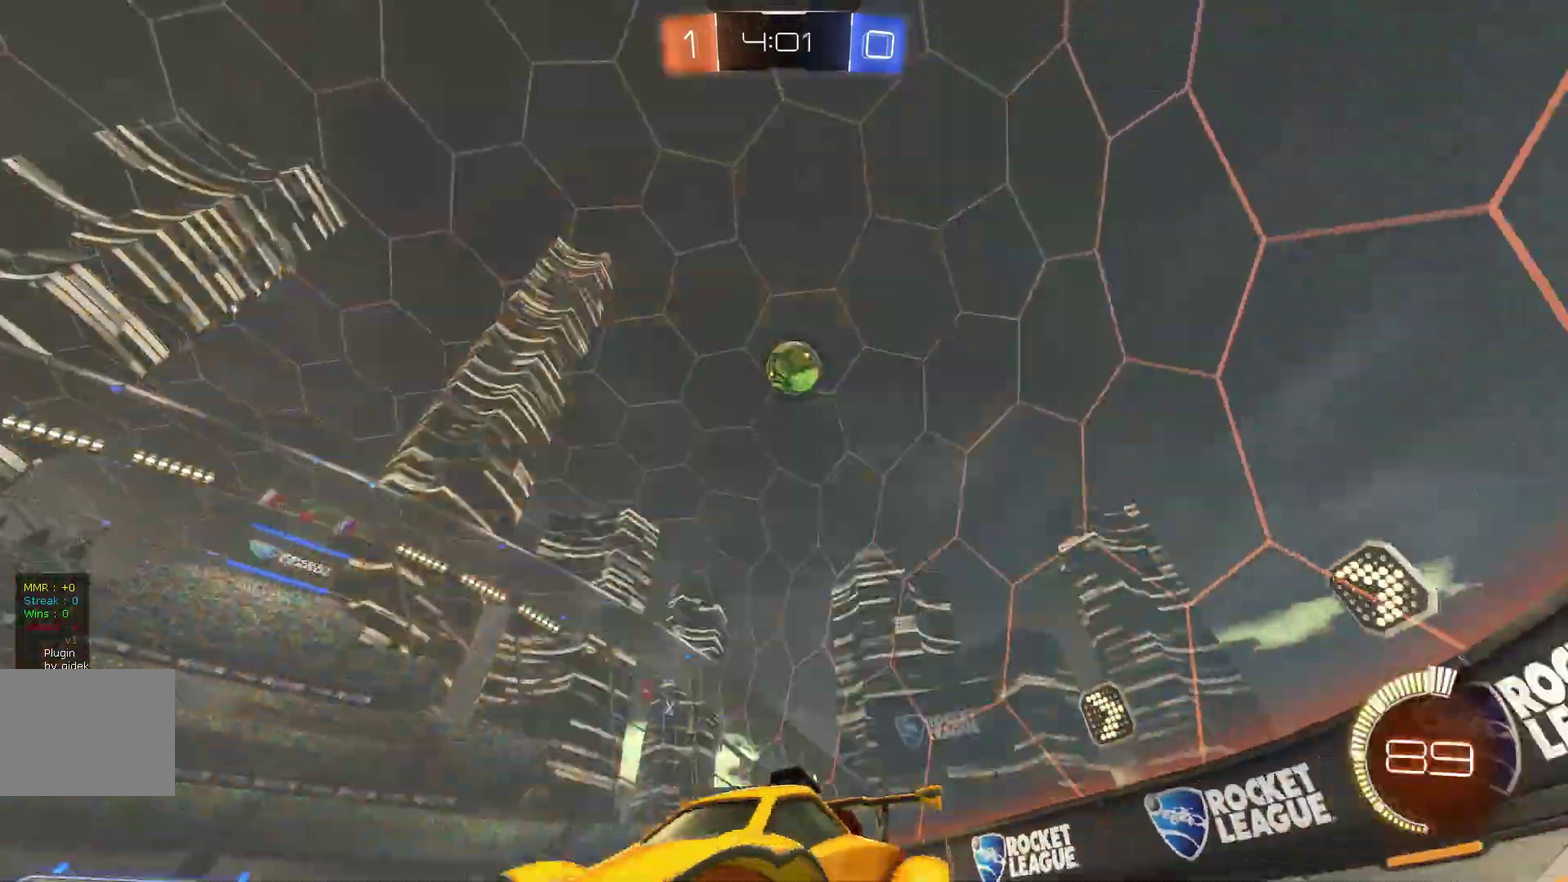
{"buttons": ["L2"], "left_stick": "left", "events": [[33, "L2", "up"], [233, "L2", "down"], [300, "R2", "up"]]}
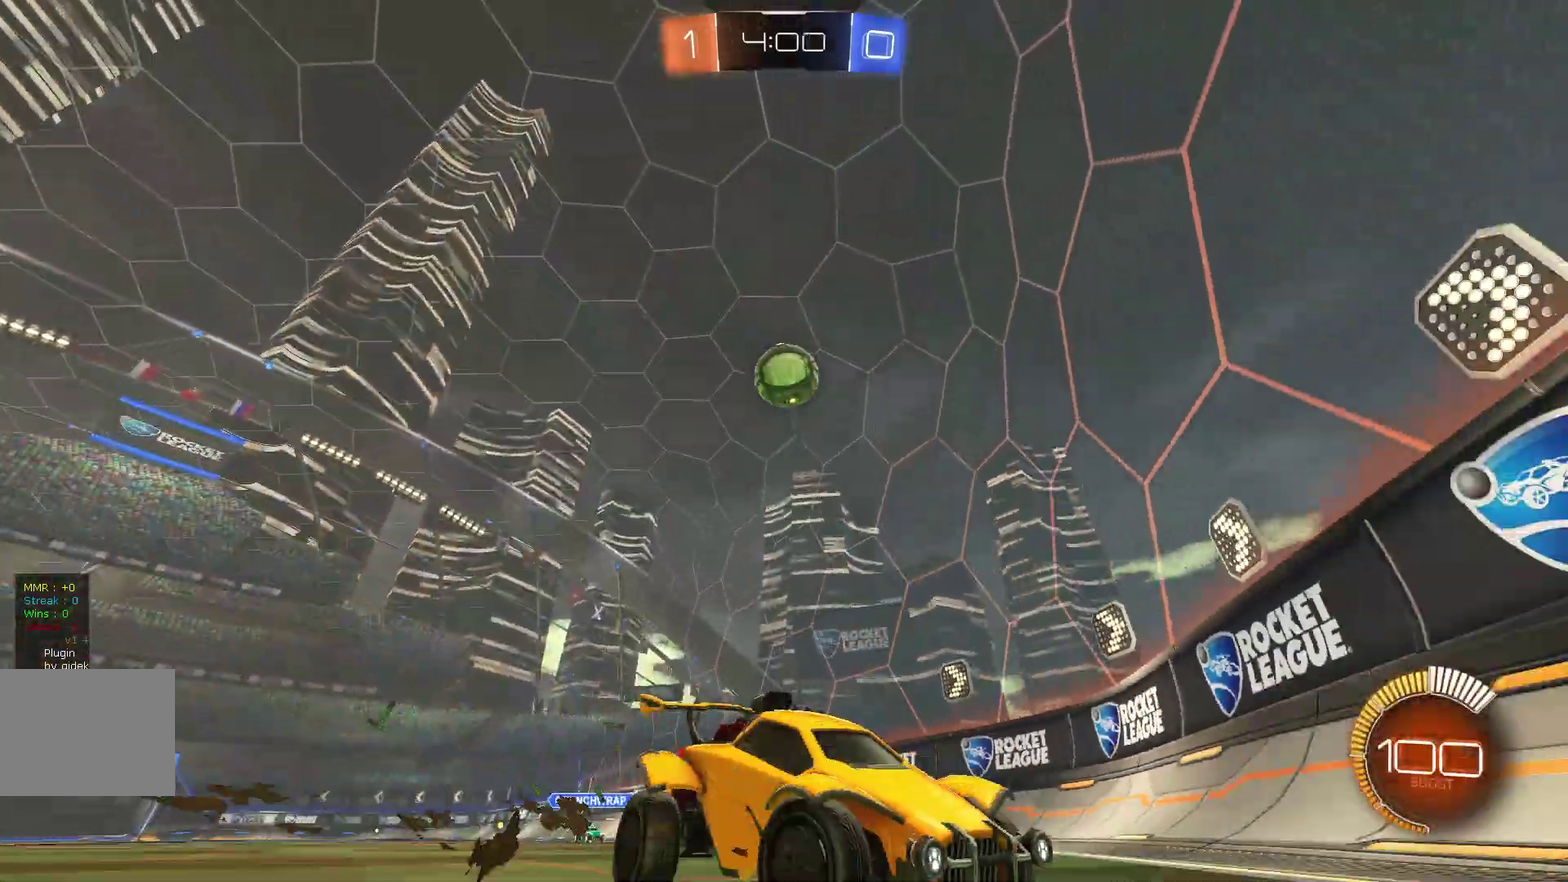
{"buttons": ["L2"], "left_stick": "left", "events": [[33, "R2", "down"], [100, "L2", "up"], [433, "L2", "down"], [467, "R2", "up"]]}
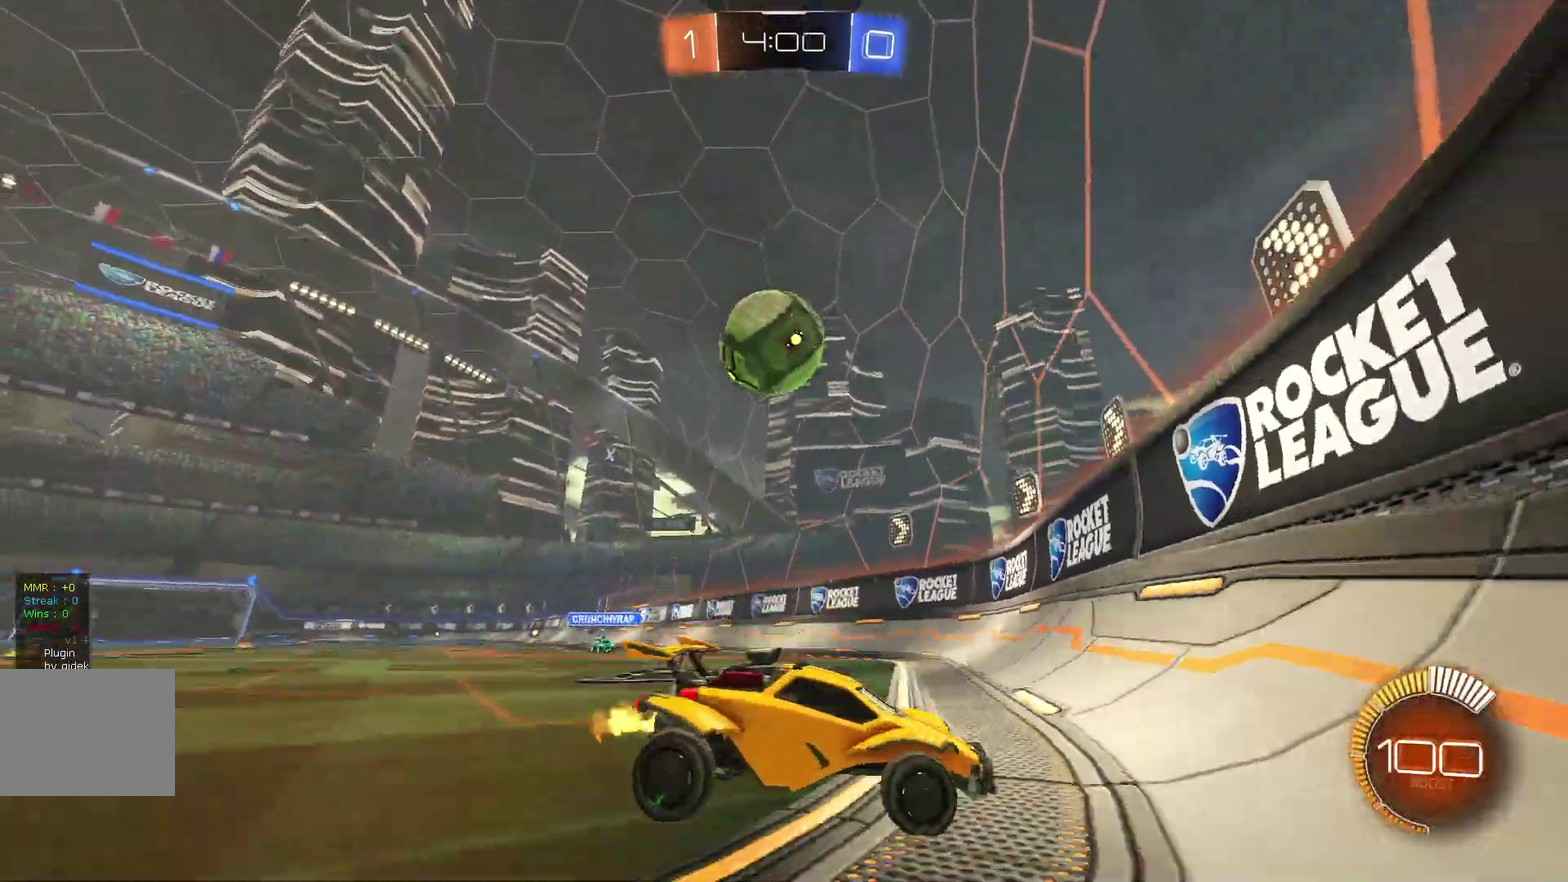
{"buttons": ["R2"], "left_stick": "right", "events": [[67, "R2", "down"], [200, "left_stick", "center"], [367, "L2", "up"], [367, "left_stick", "right"]]}
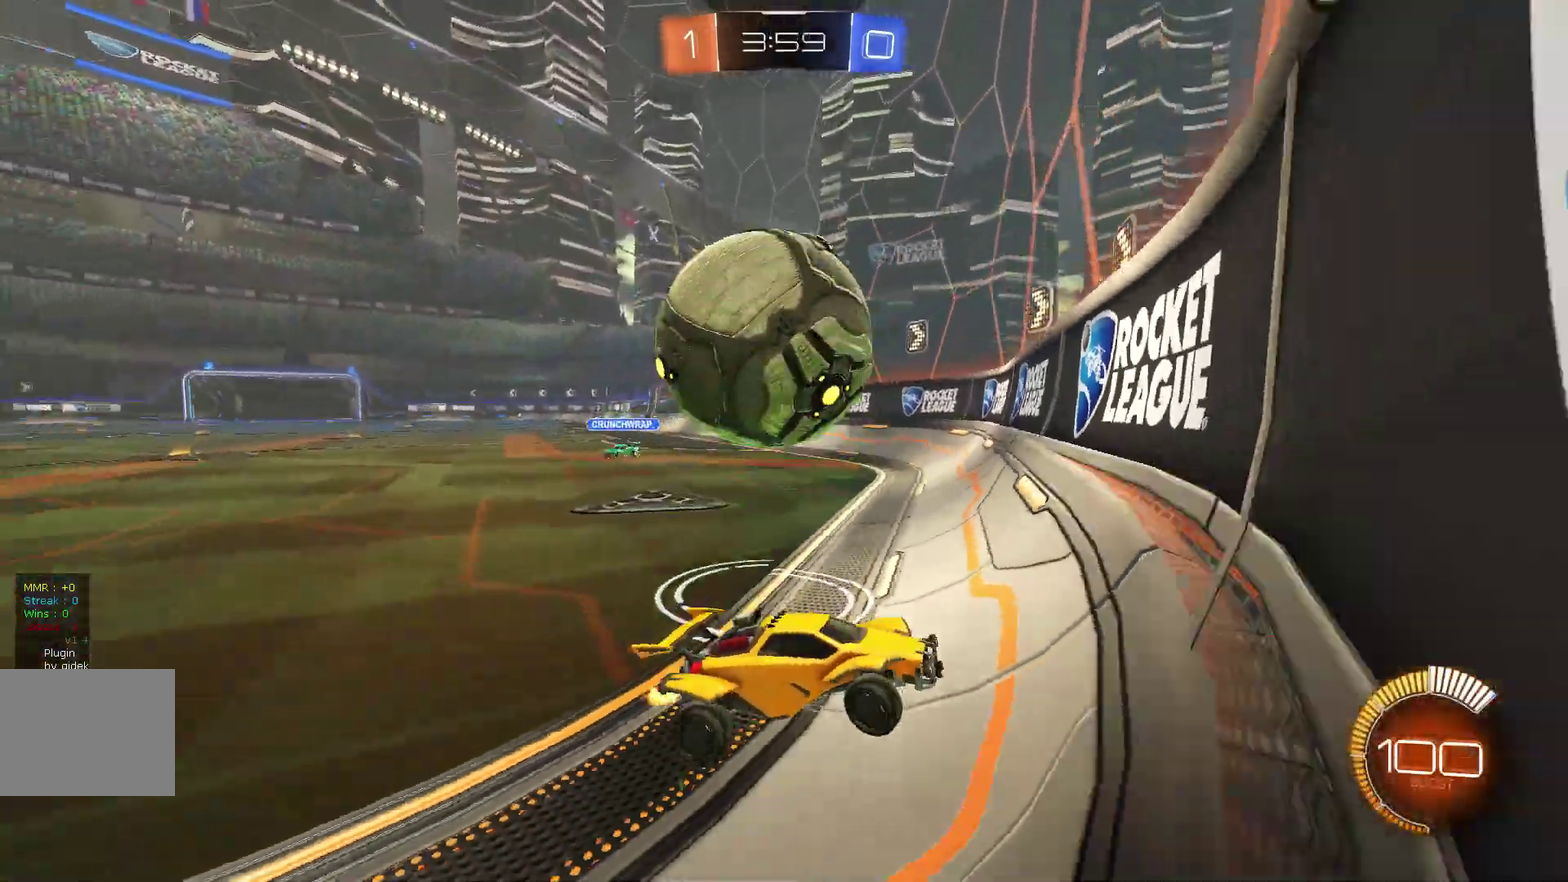
{"buttons": ["R2"], "left_stick": "right", "events": [[200, "left_stick", "center"], [333, "left_stick", "right"]]}
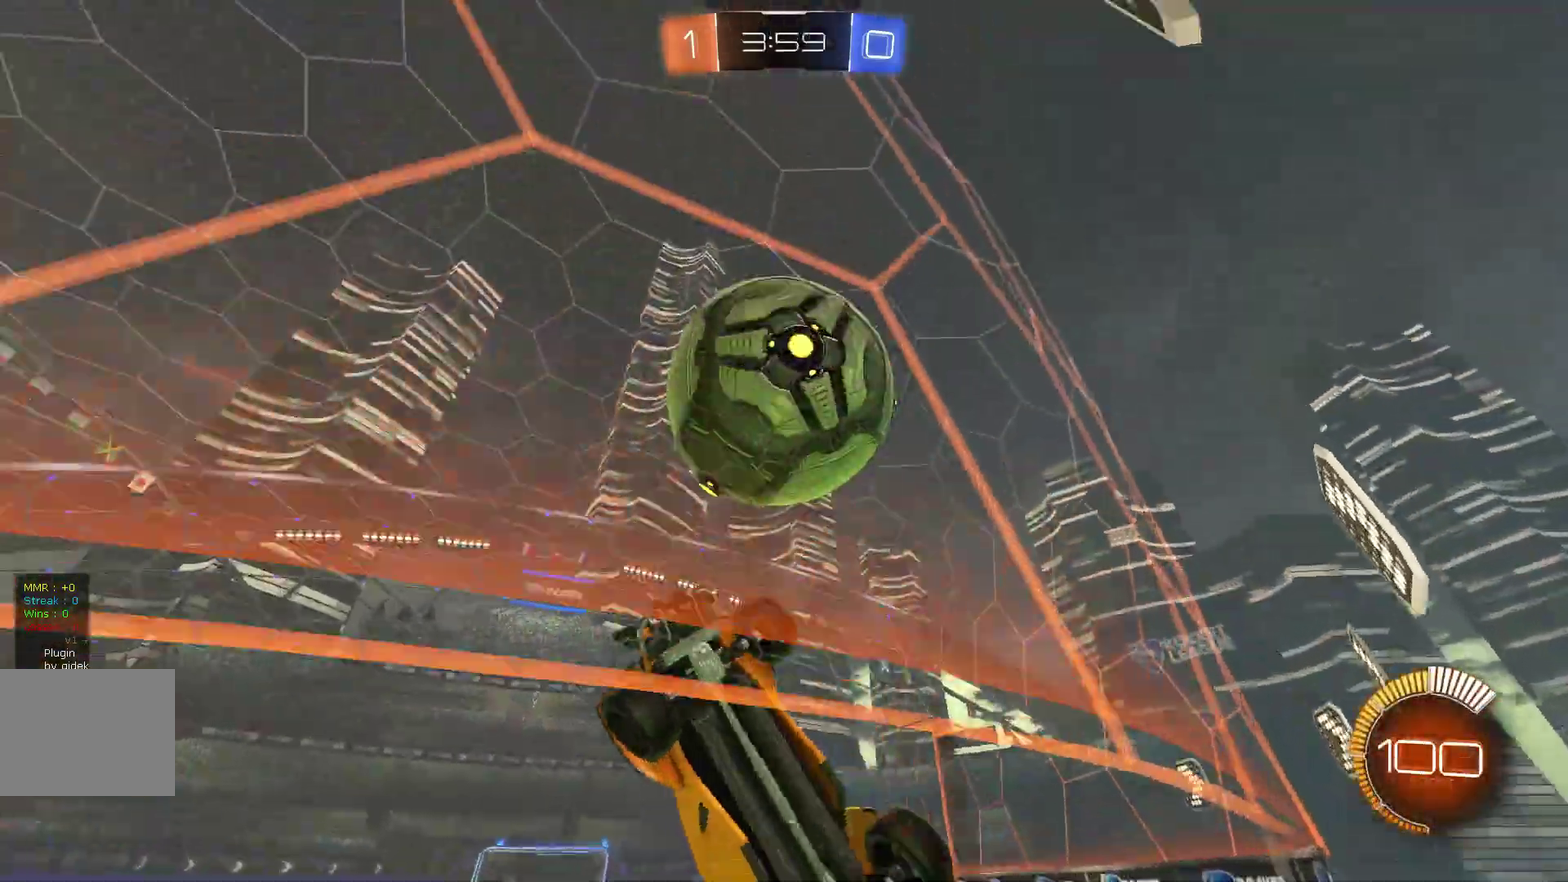
{"buttons": ["L2", "R2"], "left_stick": "right", "events": [[67, "left_stick", "center"], [300, "left_stick", "right"], [500, "L2", "down"]]}